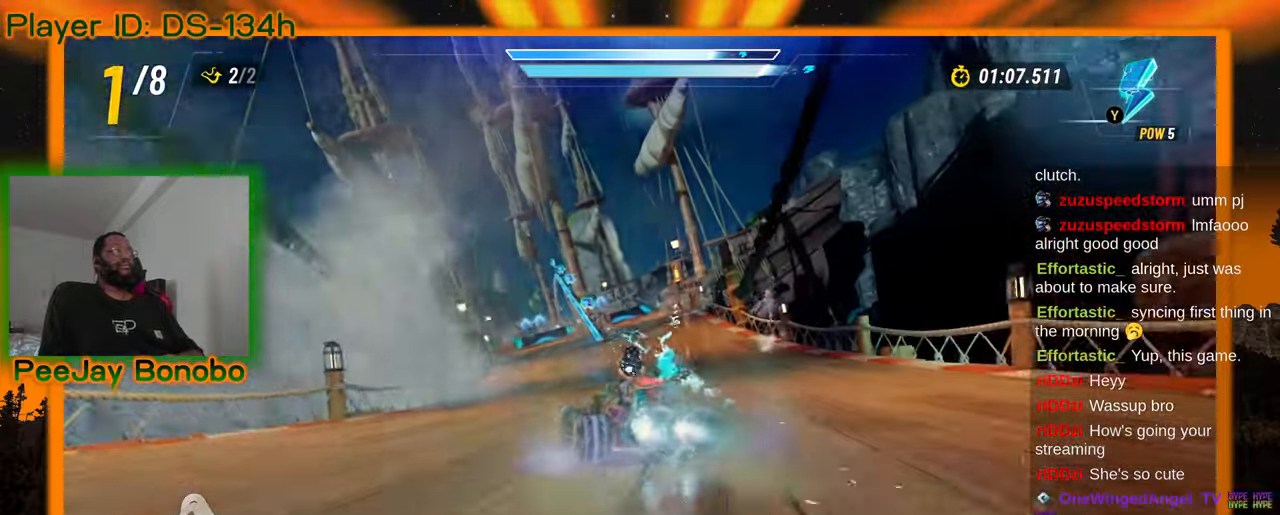
Gameplay with a controller; each line is a JSON object with the inputs held at the frame after it (dt_ms = milliseconds from this image to that frame). "events" lists button and stick changes between this image and that frame as [ms after this image, input, new state], when the widget could be followed in between. Not read: L3 R3 other_buttons.
{"dt_ms": 500, "buttons": [], "left_stick": "center", "events": [[50, "left_stick", "up-left"], [233, "left_stick", "right"], [316, "left_stick", "center"]]}
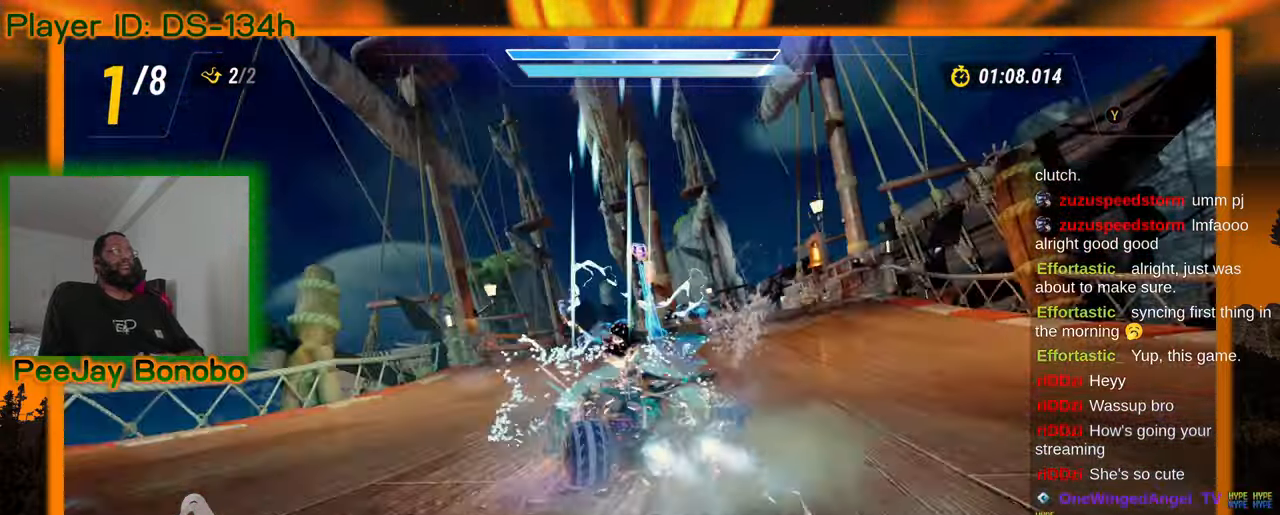
{"dt_ms": 500, "buttons": [], "left_stick": "center"}
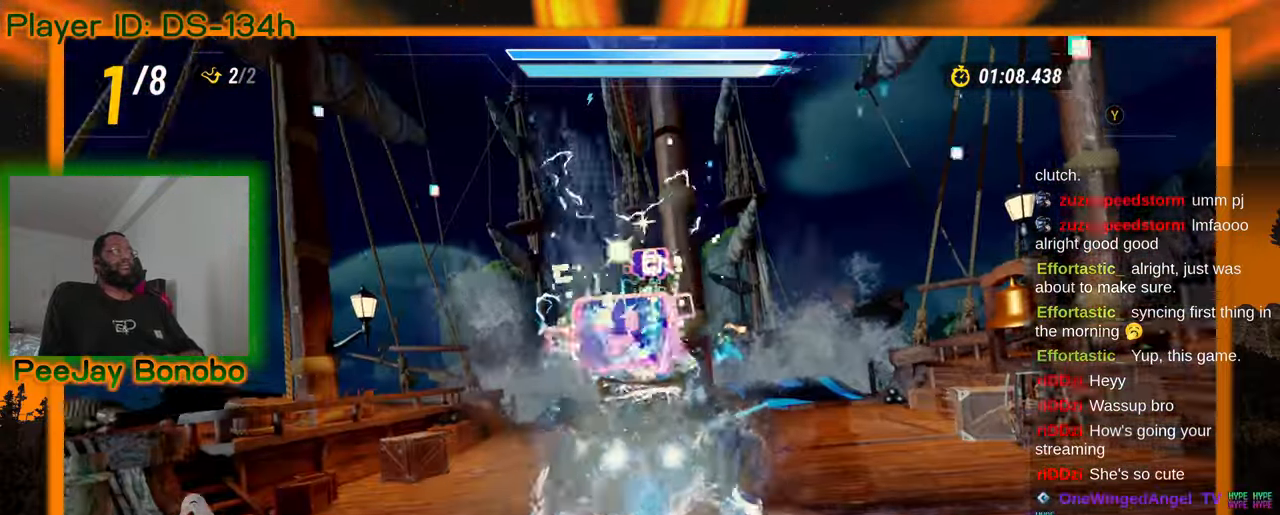
{"dt_ms": 500, "buttons": [], "left_stick": "left", "events": [[416, "DPAD_RIGHT", "down"], [466, "DPAD_RIGHT", "up"], [466, "left_stick", "left"]]}
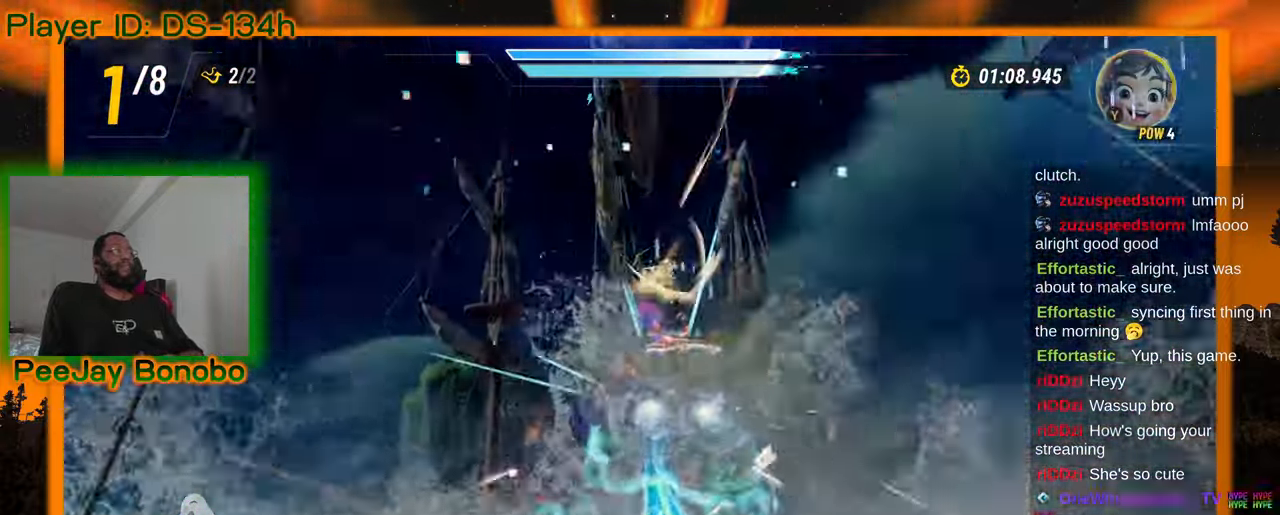
{"dt_ms": 500, "buttons": [], "left_stick": "right", "events": [[333, "left_stick", "right"]]}
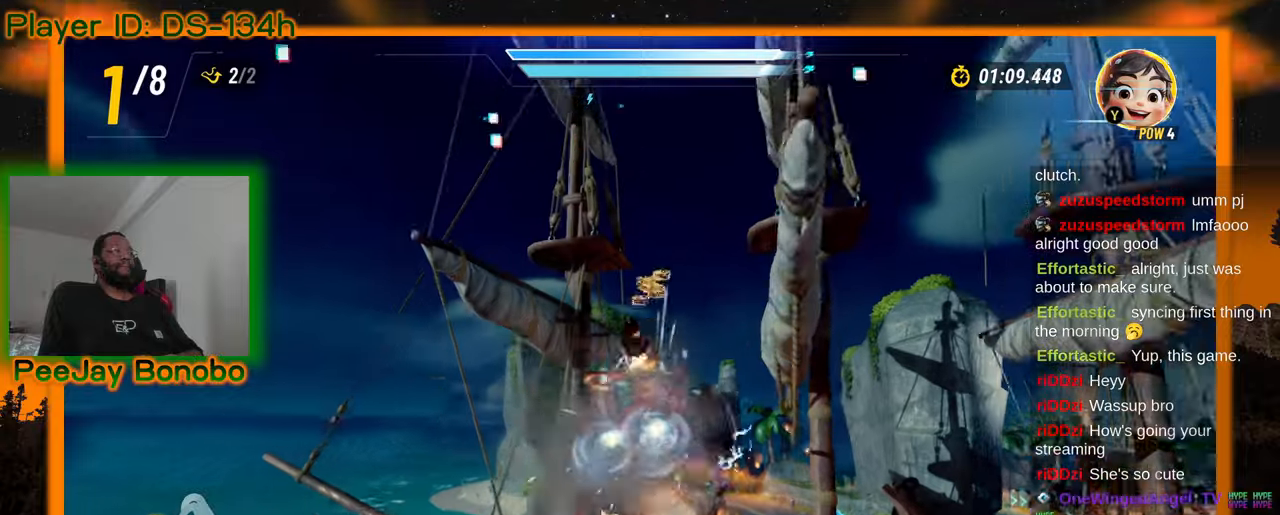
{"dt_ms": 500, "buttons": [], "left_stick": "center", "events": [[400, "left_stick", "center"]]}
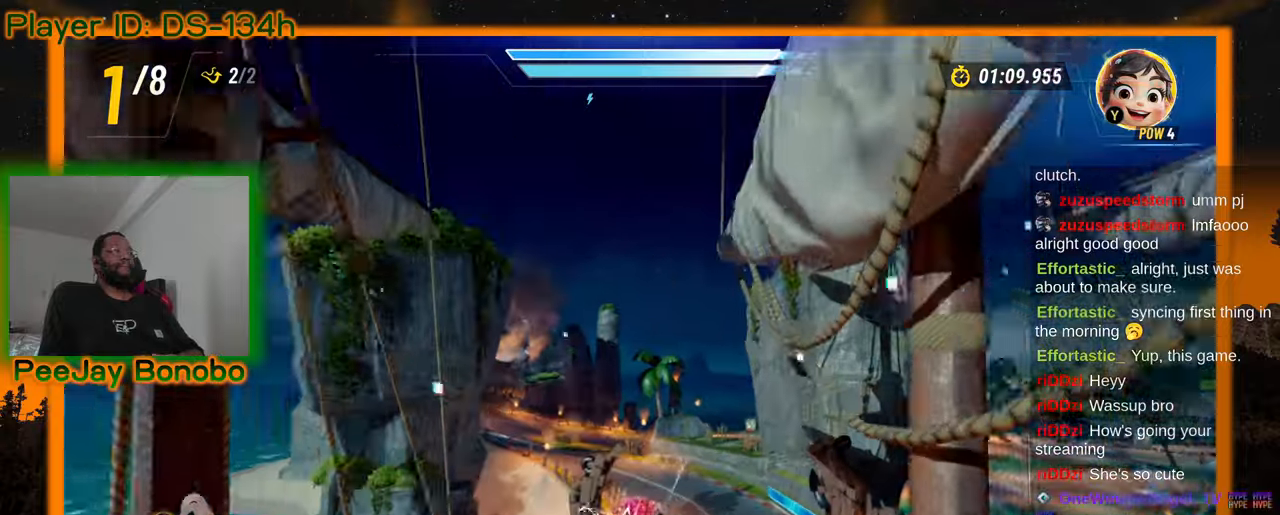
{"dt_ms": 500, "buttons": [], "left_stick": "center", "events": []}
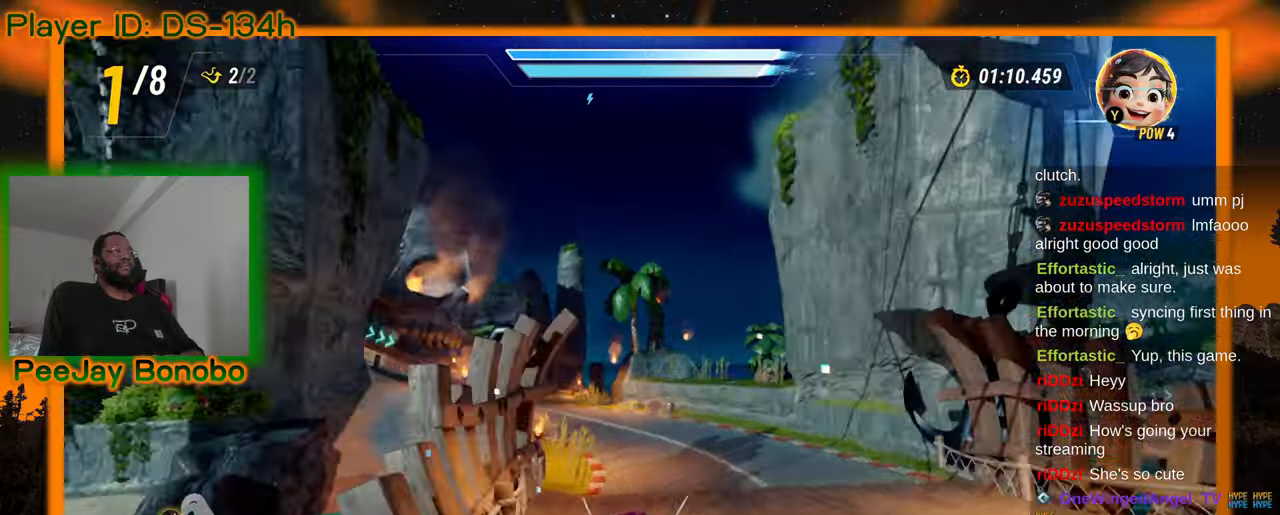
{"dt_ms": 500, "buttons": [], "left_stick": "center", "events": [[216, "left_stick", "left"], [450, "left_stick", "center"]]}
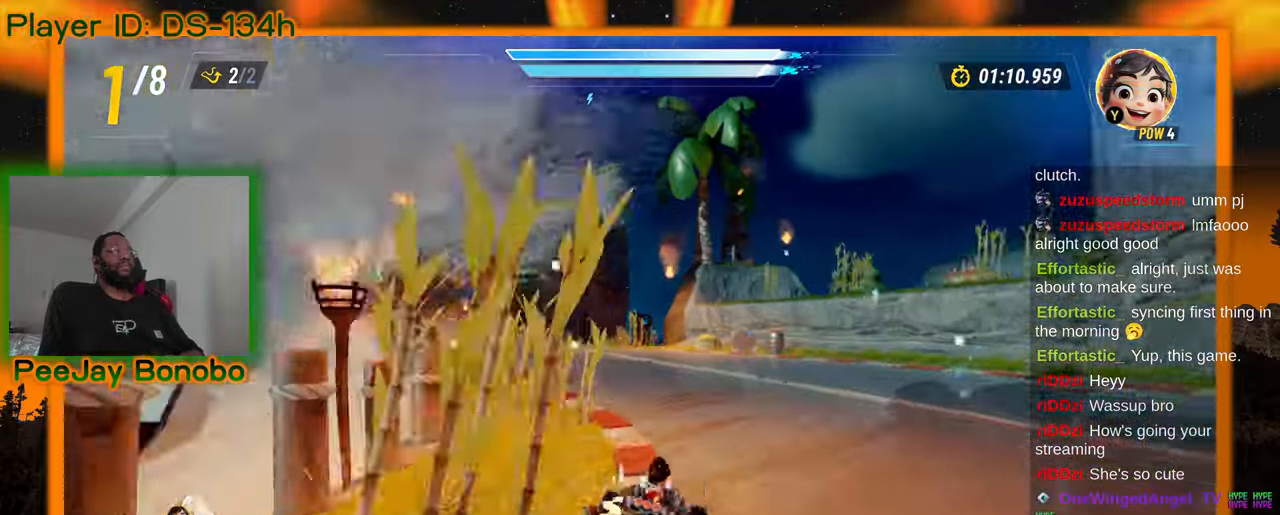
{"dt_ms": 500, "buttons": [], "left_stick": "right", "events": [[83, "left_stick", "left"], [183, "left_stick", "center"], [366, "left_stick", "right"]]}
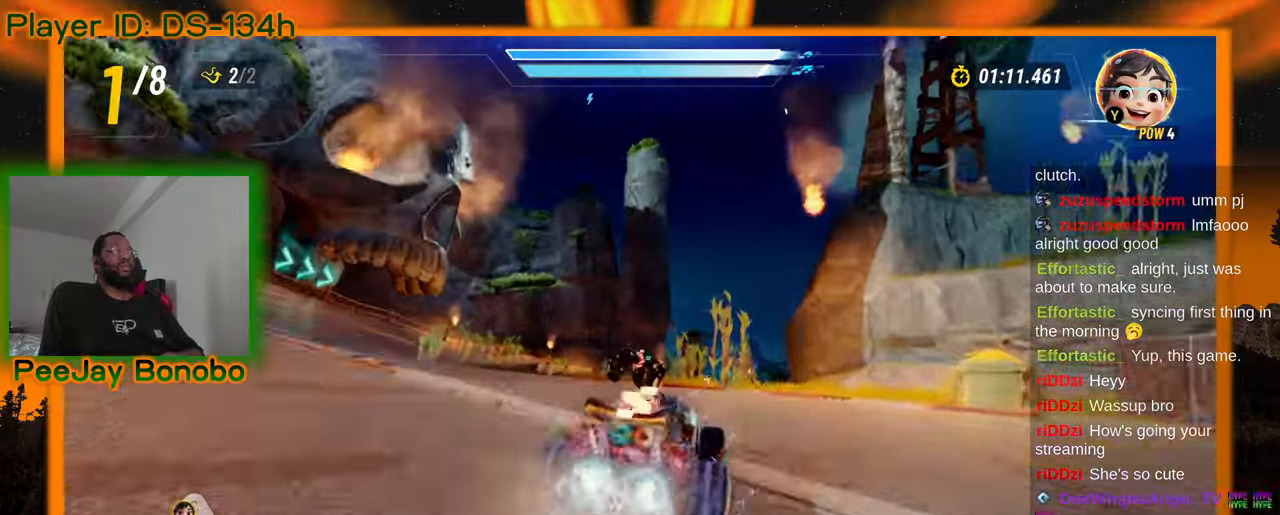
{"dt_ms": 1000, "buttons": [], "left_stick": "right"}
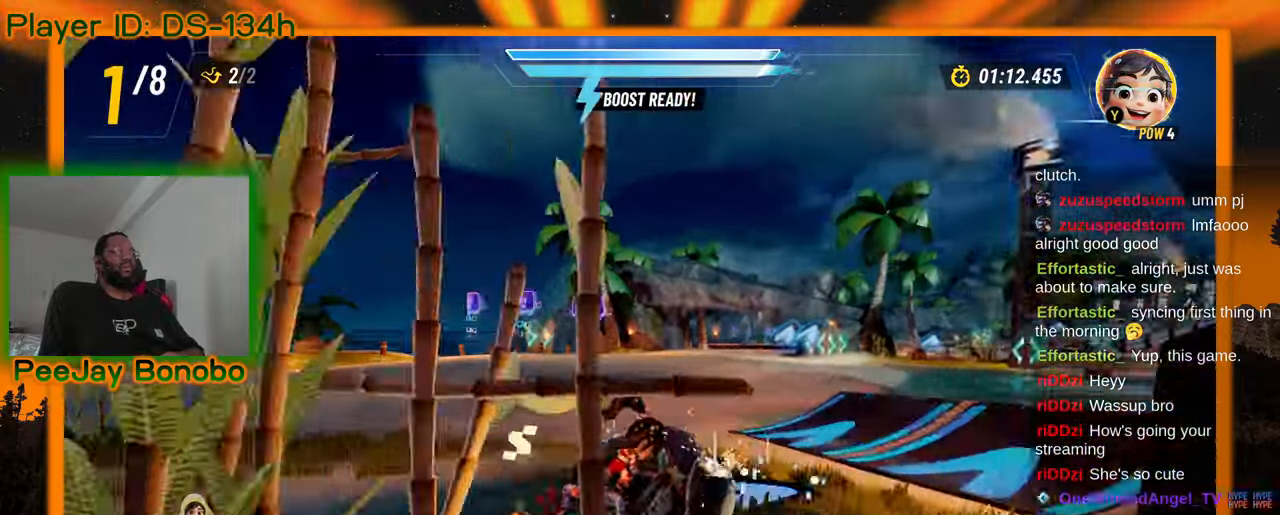
{"dt_ms": 500, "buttons": ["DPAD_RIGHT"], "left_stick": "right", "events": [[366, "DPAD_RIGHT", "down"], [416, "DPAD_RIGHT", "up"], [466, "DPAD_RIGHT", "down"]]}
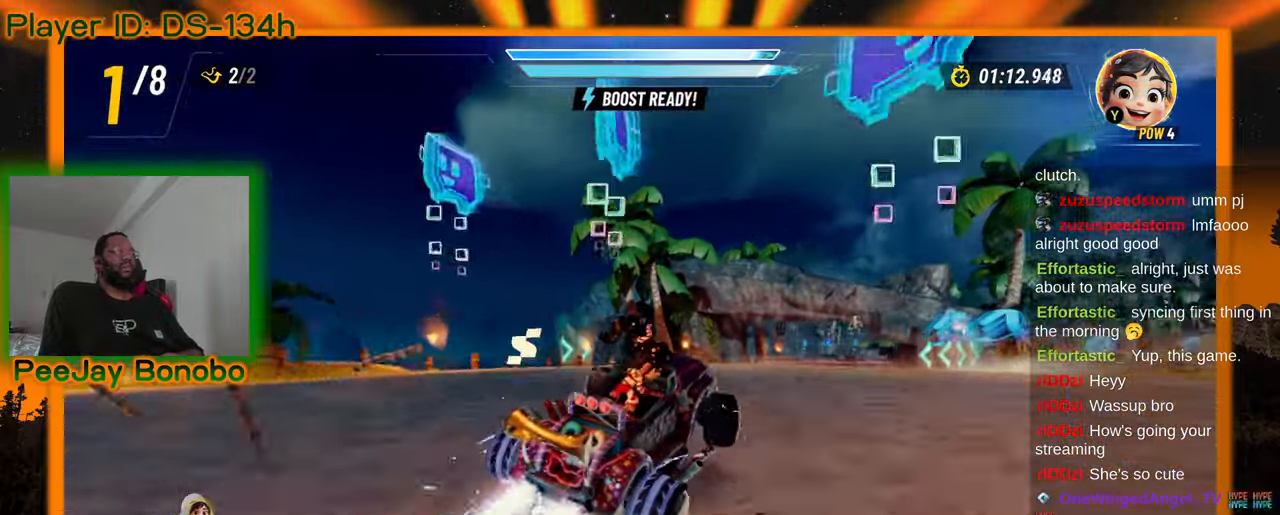
{"dt_ms": 500, "buttons": [], "left_stick": "right"}
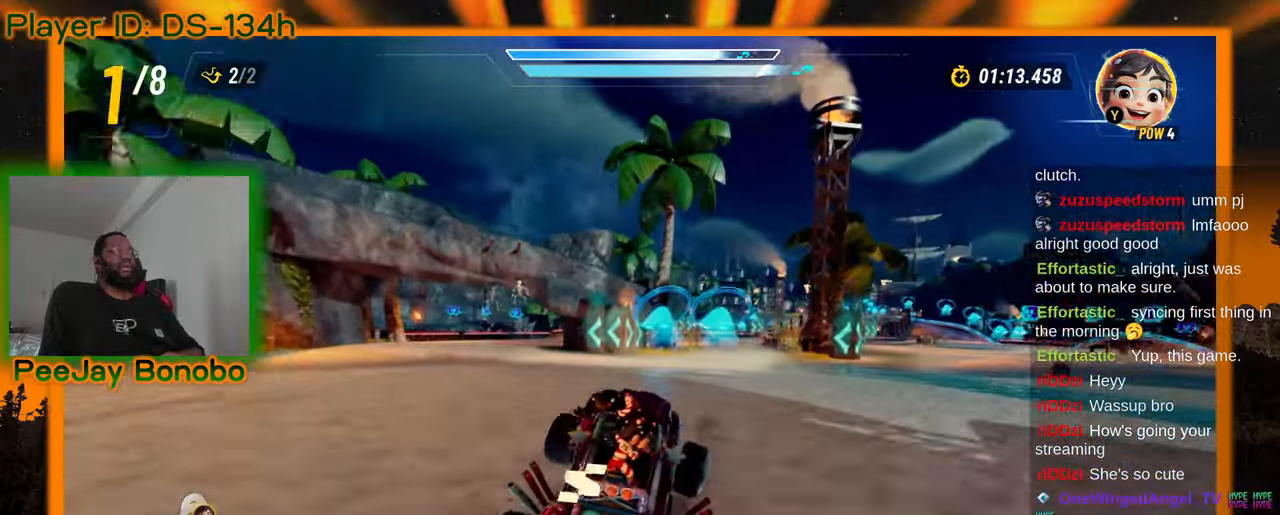
{"dt_ms": 500, "buttons": [], "left_stick": "right", "events": []}
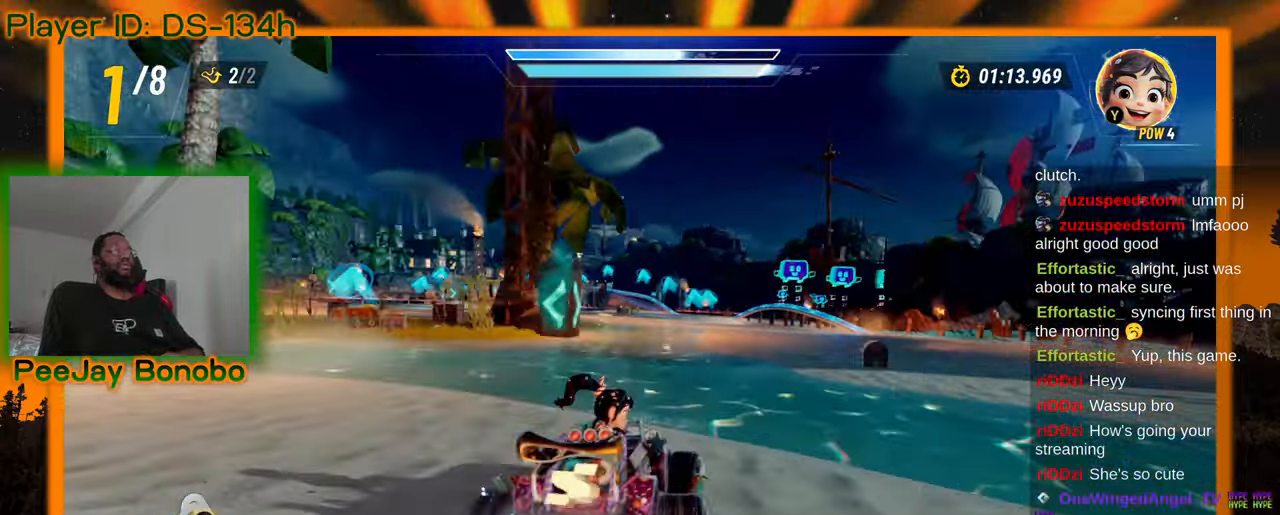
{"dt_ms": 500, "buttons": [], "left_stick": "center"}
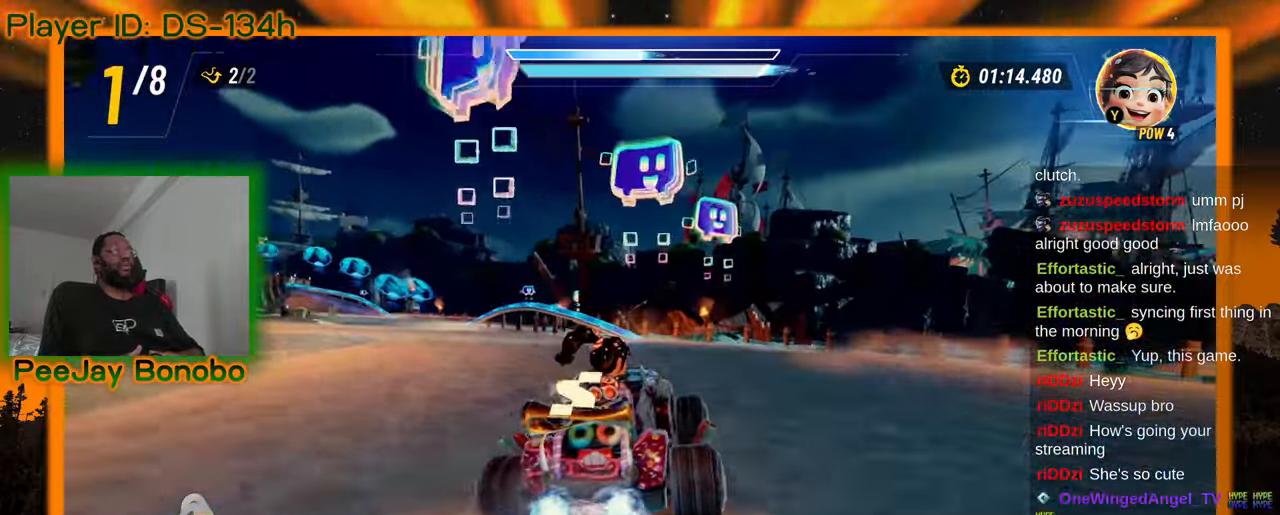
{"dt_ms": 500, "buttons": [], "left_stick": "center", "events": [[283, "left_stick", "left"], [483, "left_stick", "center"]]}
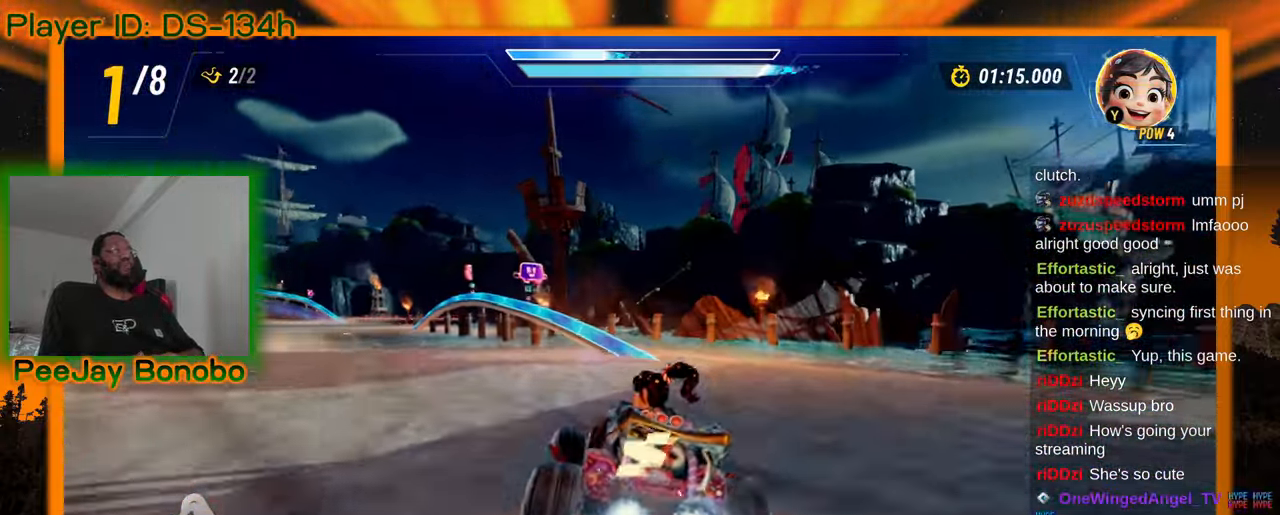
{"dt_ms": 500, "buttons": [], "left_stick": "center"}
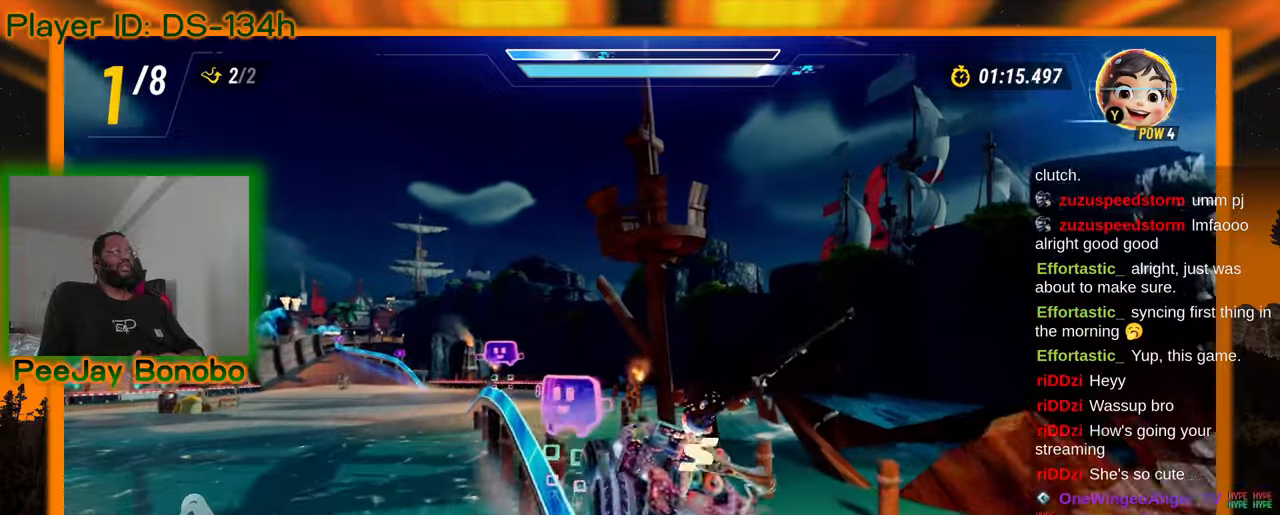
{"dt_ms": 500, "buttons": [], "left_stick": "center", "events": [[166, "left_stick", "up-left"], [333, "left_stick", "center"]]}
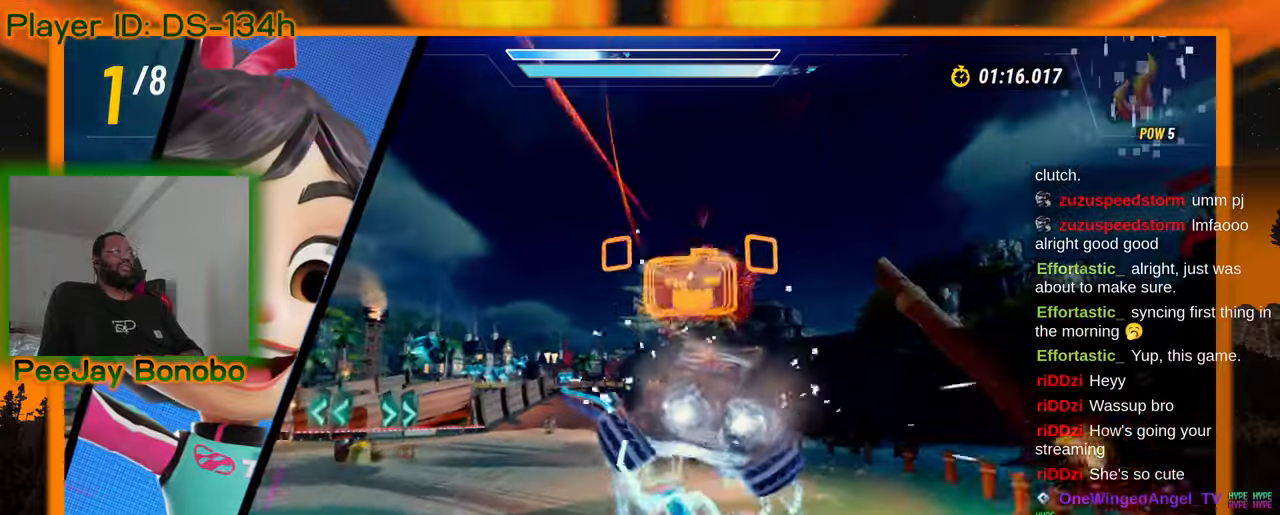
{"dt_ms": 500, "buttons": [], "left_stick": "center", "events": [[16, "left_stick", "up-left"], [150, "left_stick", "center"], [300, "left_stick", "up-left"], [416, "left_stick", "center"]]}